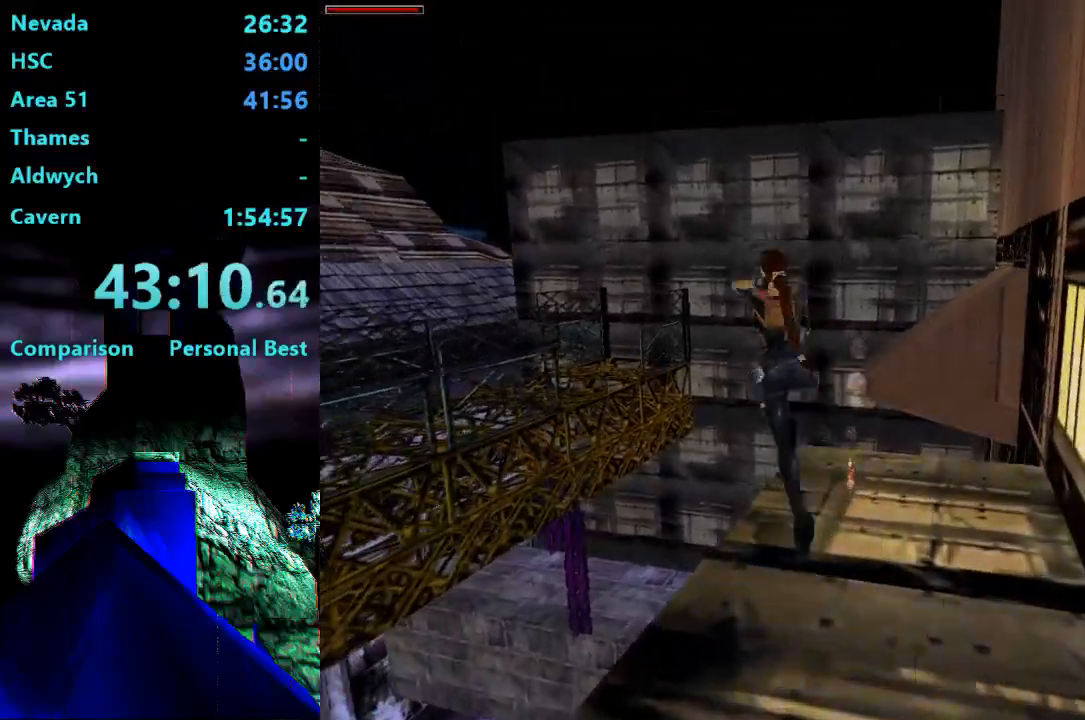
Gameplay with a controller (PlayStation layout); each line is a JSON object with the inputs held at the frame after it (dt_ms = milliseconds from this image to that frame). "events" lists button and stick changes between this image and that frame as [ms after this image, input, new state], when the widget could be followed in between. Not read: L3 R3 left_stick.
{"dt_ms": 500, "buttons": ["DPAD_UP", "DPAD_LEFT"], "right_stick": "center", "events": [[267, "DPAD_LEFT", "up"], [433, "DPAD_LEFT", "down"]]}
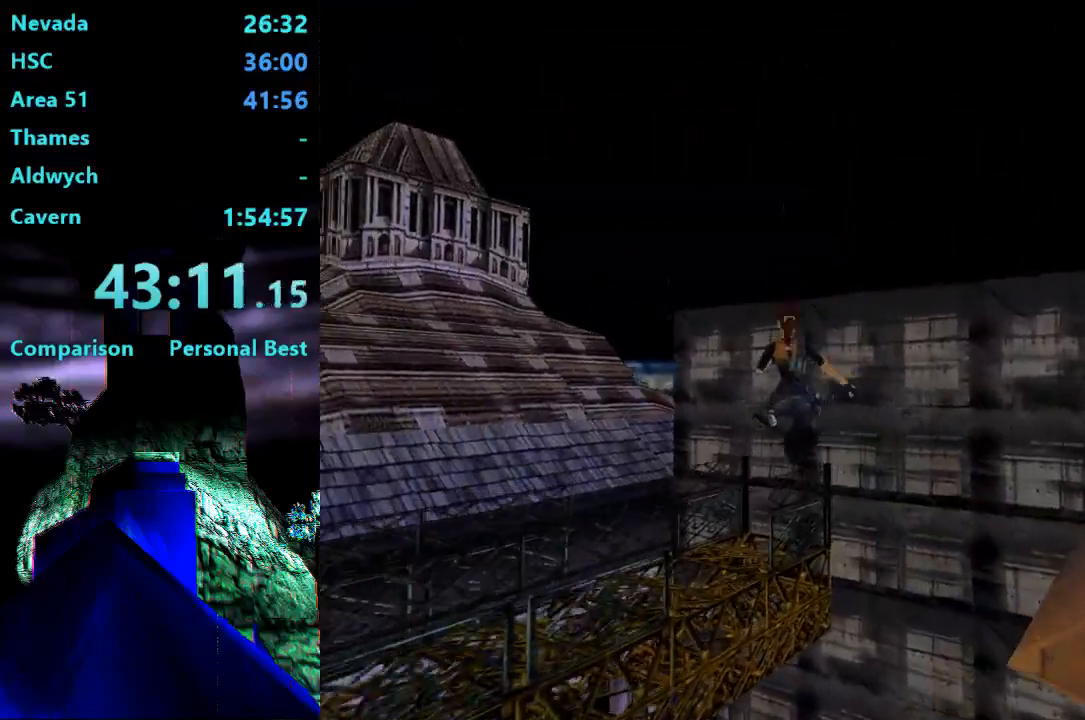
{"dt_ms": 500, "buttons": ["DPAD_UP", "DPAD_LEFT"], "right_stick": "center", "events": [[100, "DPAD_LEFT", "up"], [333, "DPAD_LEFT", "down"]]}
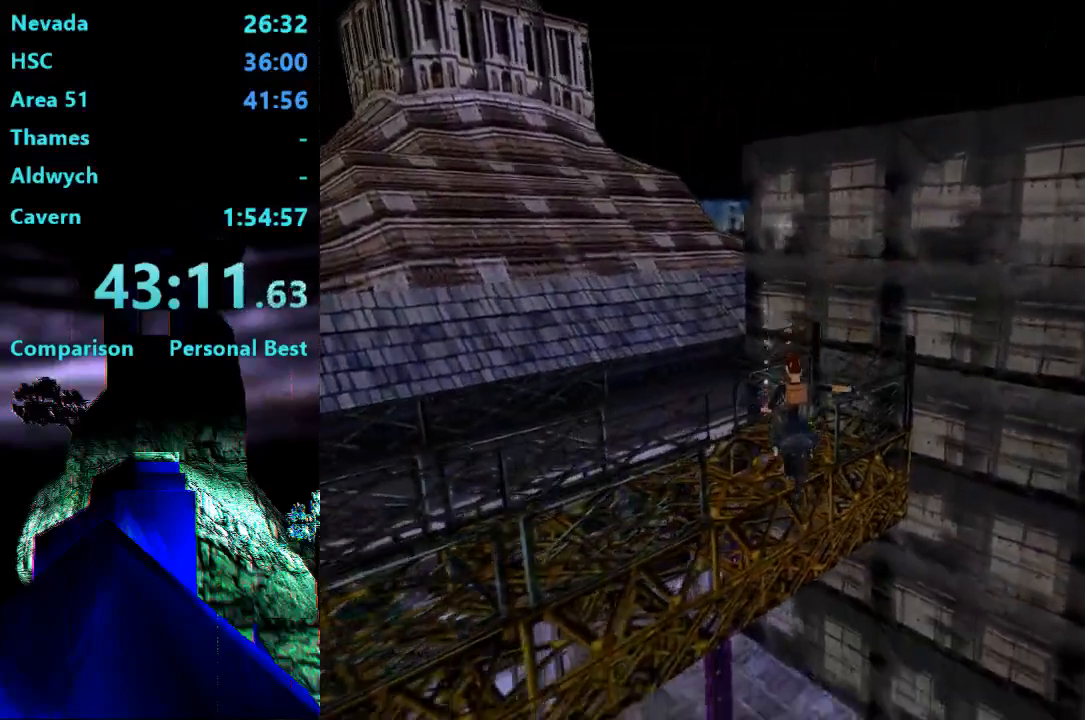
{"dt_ms": 500, "buttons": ["DPAD_UP"], "right_stick": "center", "events": [[100, "DPAD_LEFT", "up"]]}
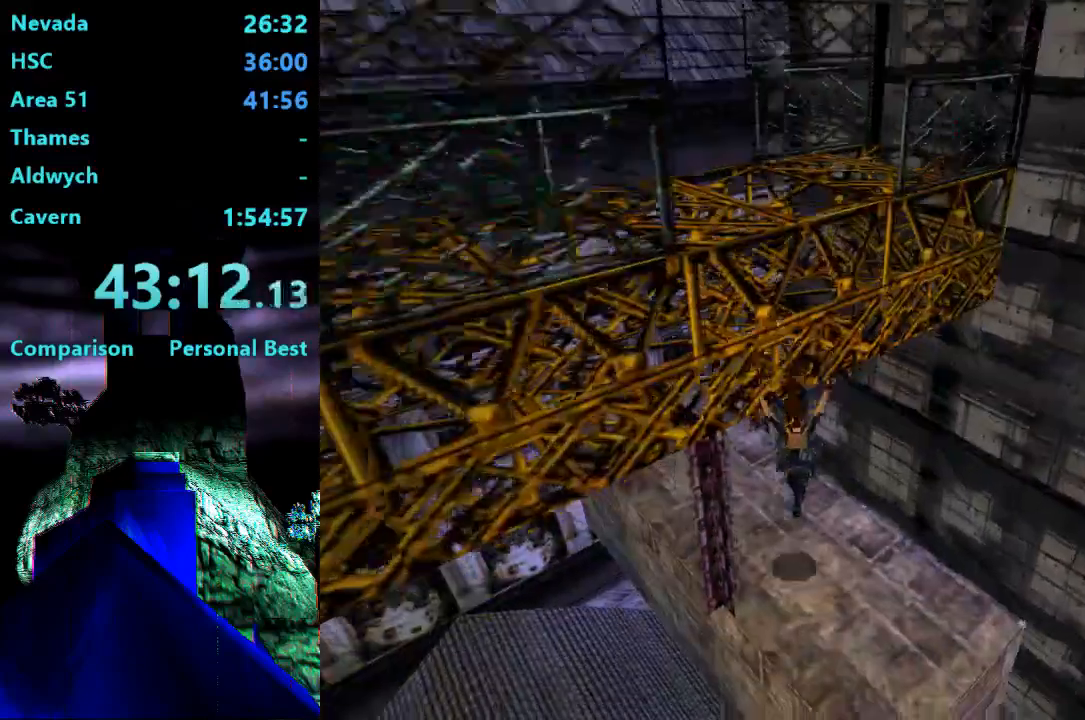
{"dt_ms": 500, "buttons": ["DPAD_UP", "DPAD_RIGHT"], "right_stick": "center", "events": [[67, "DPAD_RIGHT", "down"]]}
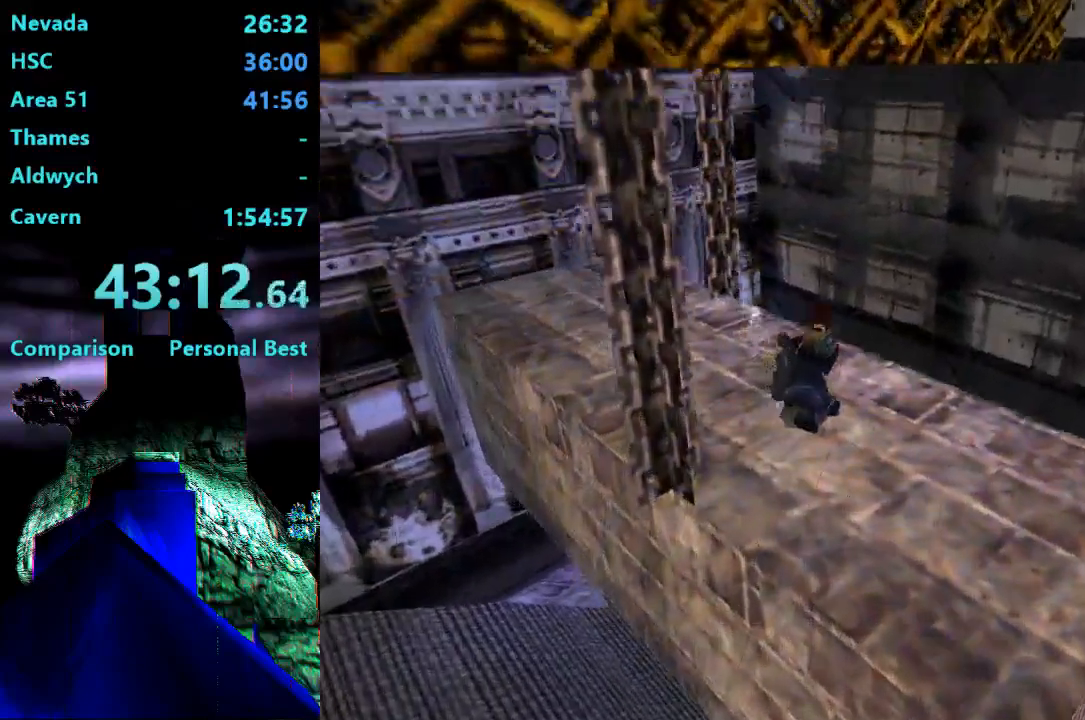
{"dt_ms": 500, "buttons": [], "right_stick": "center", "events": [[33, "CIRCLE", "down"], [67, "DPAD_RIGHT", "up"], [67, "DPAD_UP", "up"], [133, "CIRCLE", "up"]]}
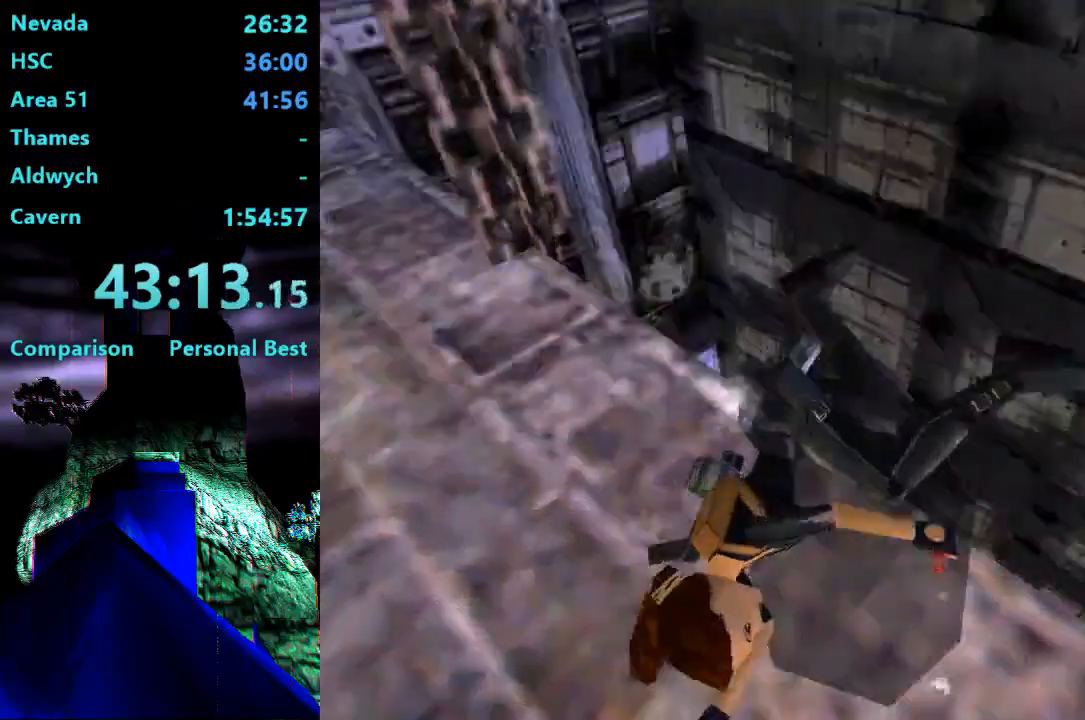
{"dt_ms": 500, "buttons": ["DPAD_UP"], "right_stick": "center", "events": [[100, "CROSS", "down"], [100, "DPAD_UP", "down"], [267, "CROSS", "up"]]}
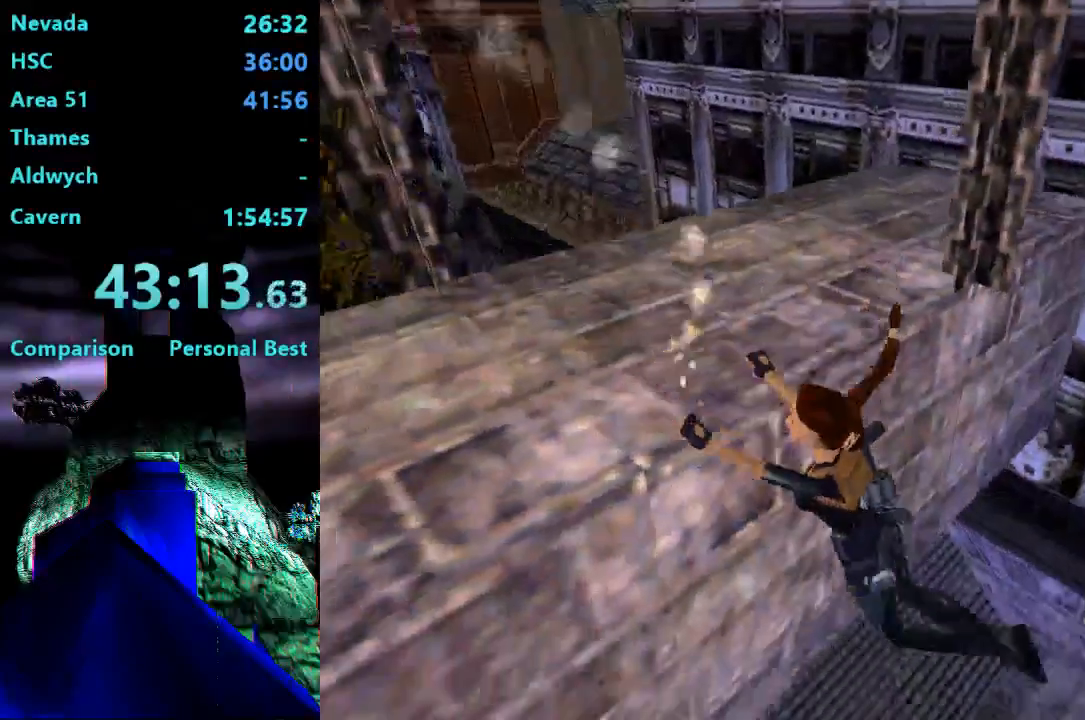
{"dt_ms": 500, "buttons": ["DPAD_UP"], "right_stick": "center", "events": []}
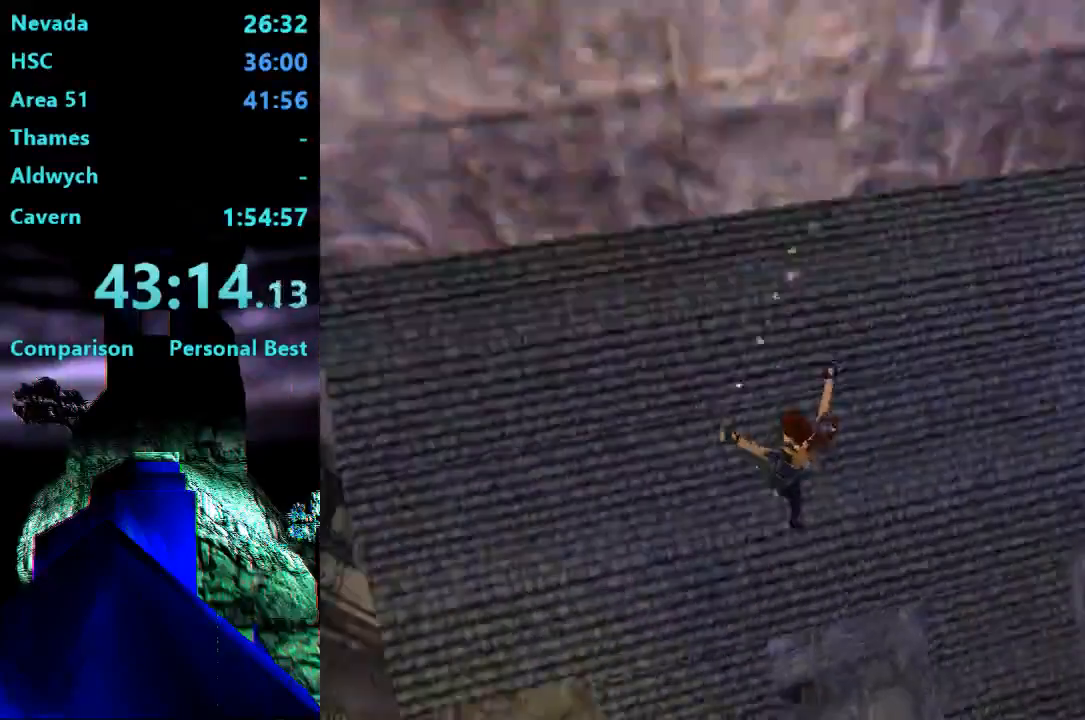
{"dt_ms": 500, "buttons": ["SQUARE", "DPAD_DOWN"], "right_stick": "center", "events": [[167, "DPAD_UP", "up"], [200, "SQUARE", "down"], [300, "DPAD_DOWN", "down"]]}
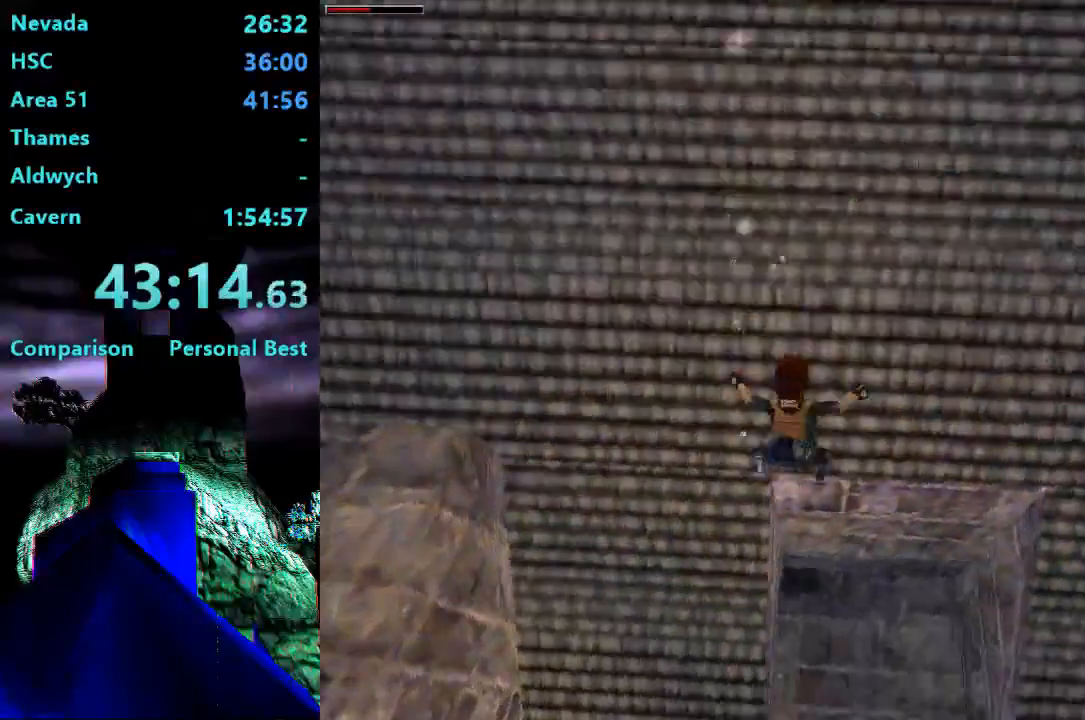
{"dt_ms": 500, "buttons": ["DPAD_UP", "DPAD_LEFT"], "right_stick": "center", "events": [[33, "DPAD_DOWN", "up"], [33, "SQUARE", "up"], [100, "CIRCLE", "down"], [233, "CIRCLE", "up"], [233, "DPAD_LEFT", "down"], [233, "DPAD_UP", "down"]]}
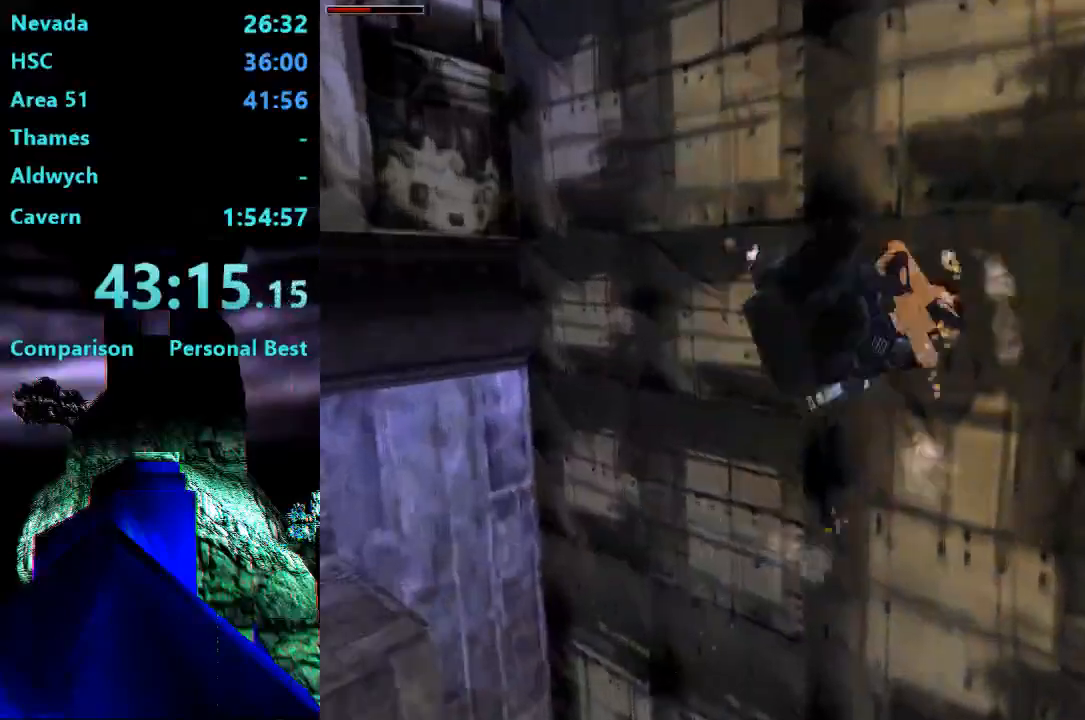
{"dt_ms": 500, "buttons": ["CROSS", "DPAD_UP"], "right_stick": "center", "events": [[300, "DPAD_LEFT", "up"], [367, "CROSS", "down"]]}
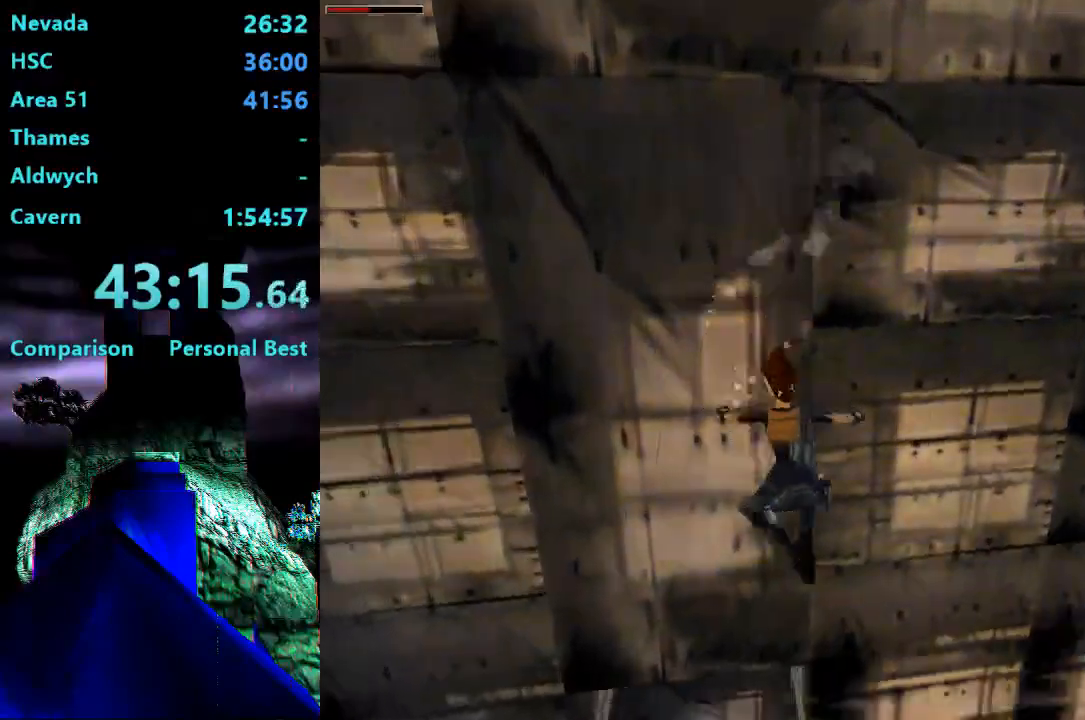
{"dt_ms": 1000, "buttons": ["R2", "DPAD_UP"], "right_stick": "center"}
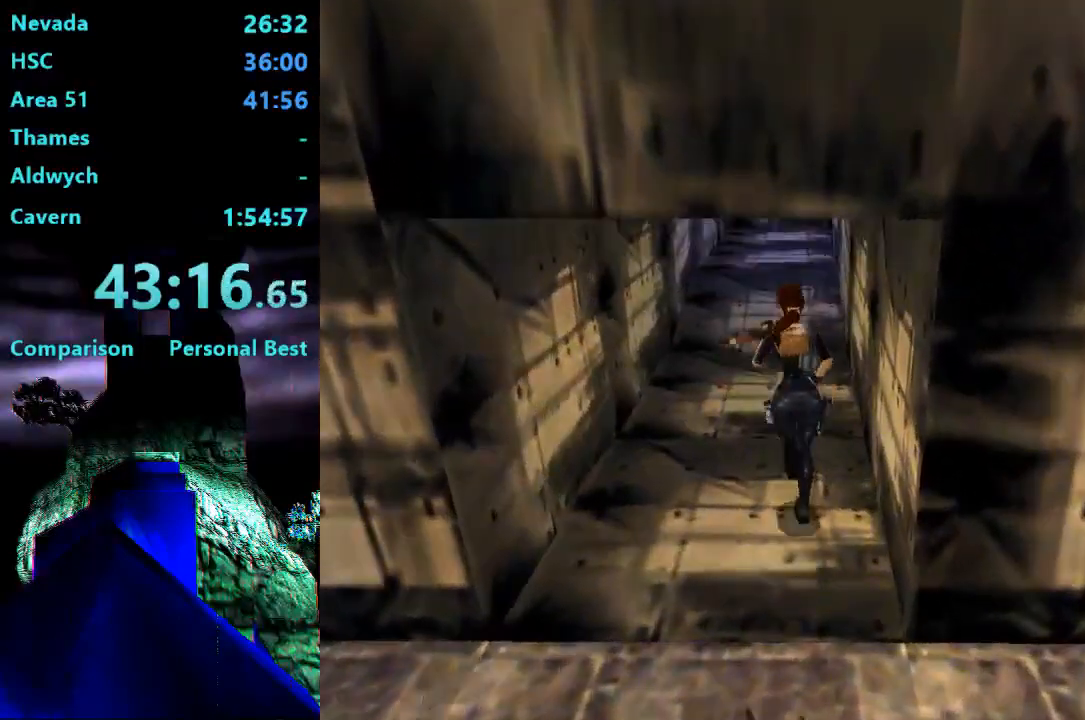
{"dt_ms": 500, "buttons": ["R2", "DPAD_UP"], "right_stick": "center", "events": []}
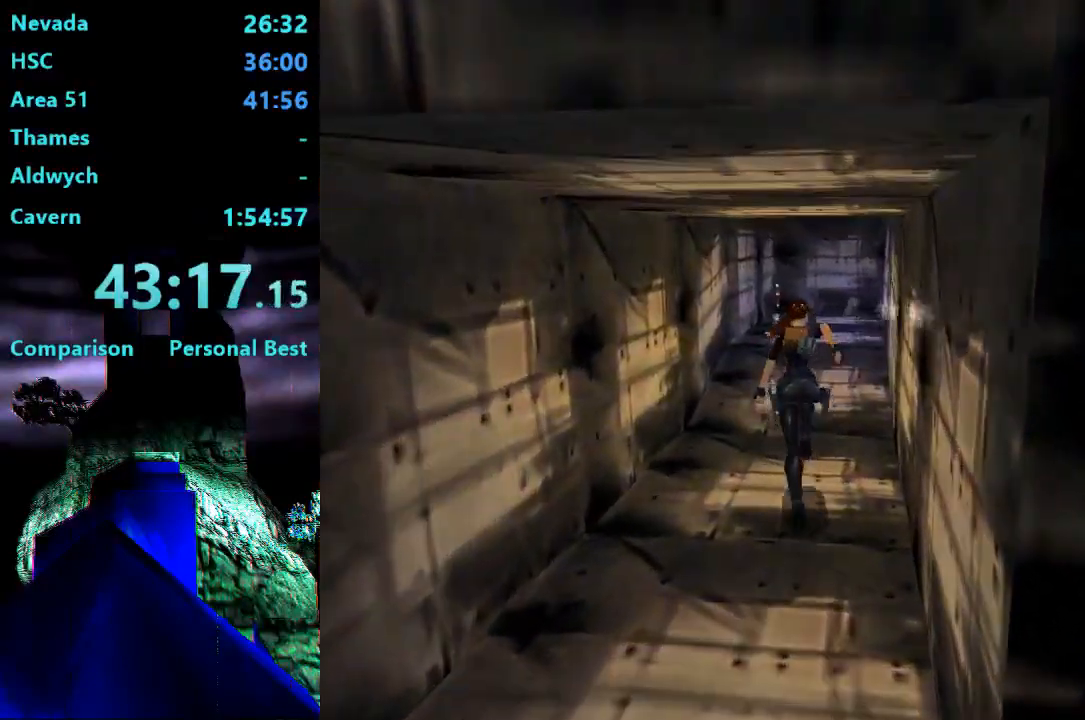
{"dt_ms": 500, "buttons": ["DPAD_UP"], "right_stick": "center", "events": [[67, "DPAD_RIGHT", "down"], [267, "DPAD_RIGHT", "up"], [467, "R2", "up"]]}
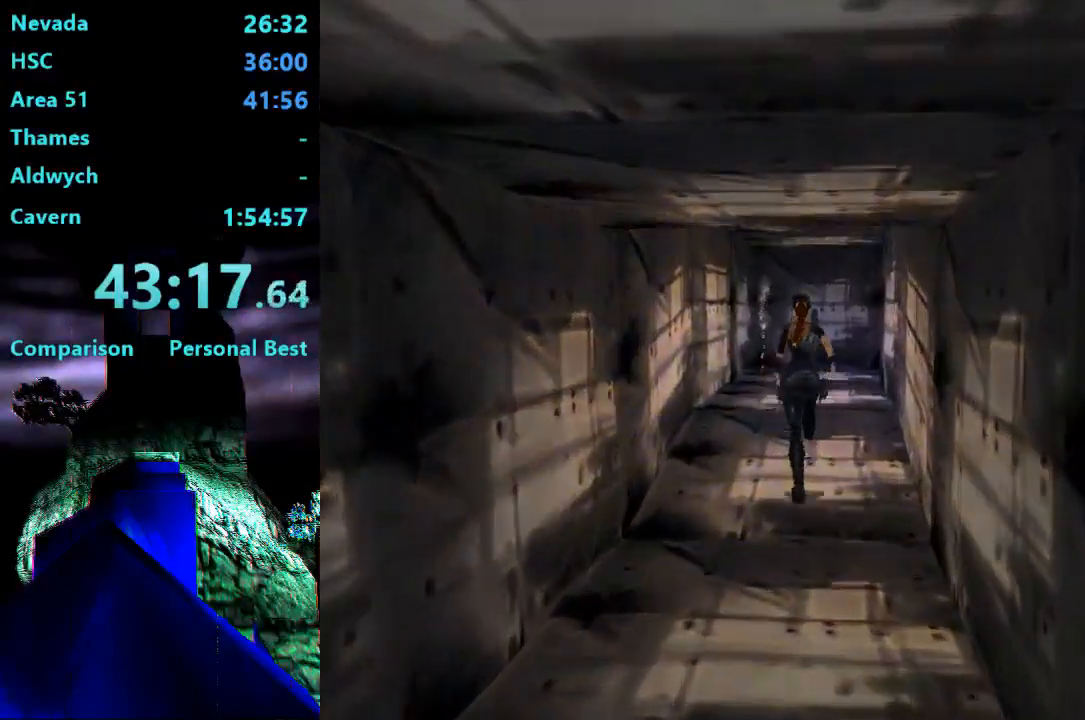
{"dt_ms": 500, "buttons": ["CIRCLE", "DPAD_UP"], "right_stick": "center", "events": [[367, "DPAD_RIGHT", "down"], [500, "CIRCLE", "down"], [500, "DPAD_RIGHT", "up"]]}
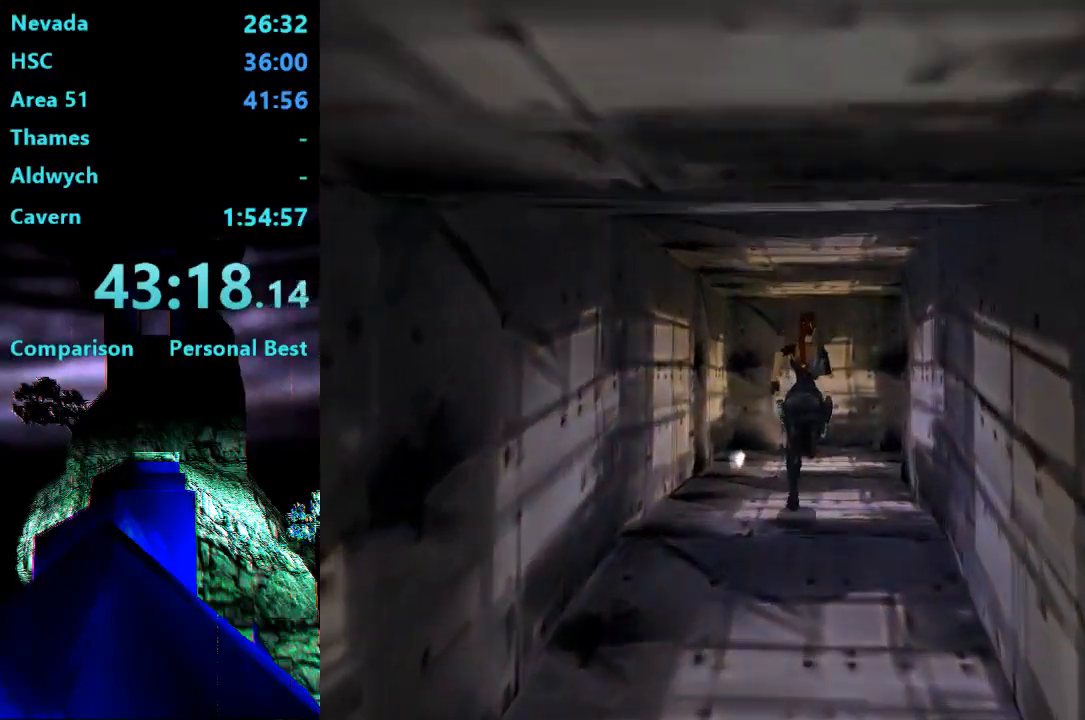
{"dt_ms": 500, "buttons": [], "right_stick": "center", "events": [[33, "DPAD_UP", "up"], [67, "CIRCLE", "up"]]}
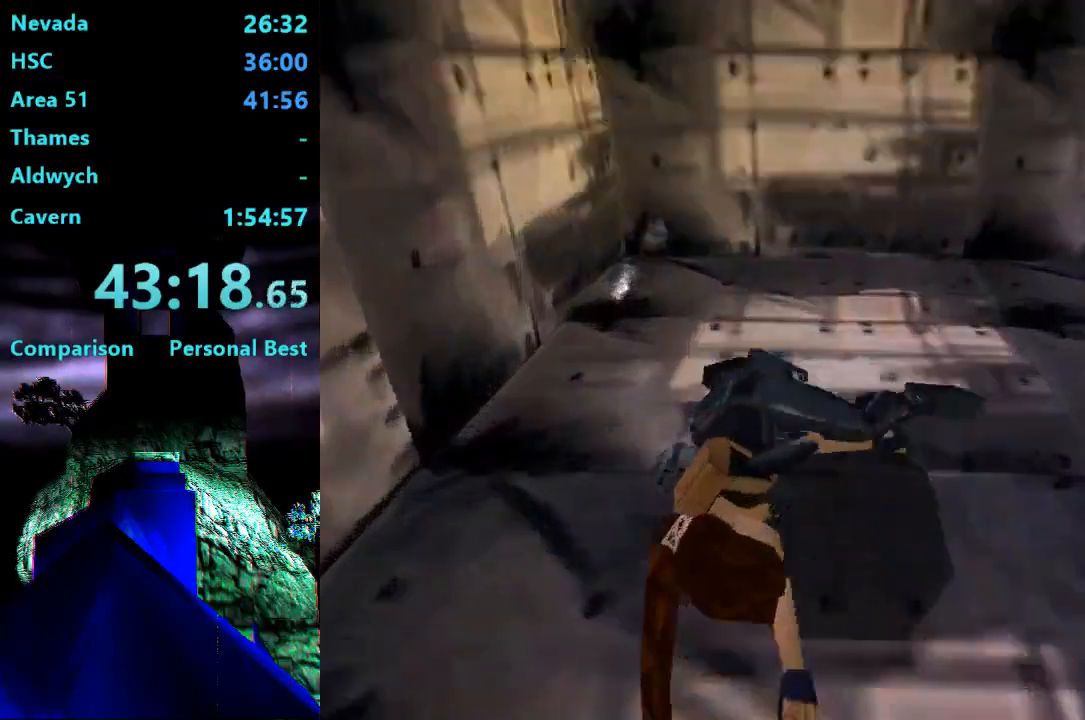
{"dt_ms": 500, "buttons": ["DPAD_UP"], "right_stick": "center"}
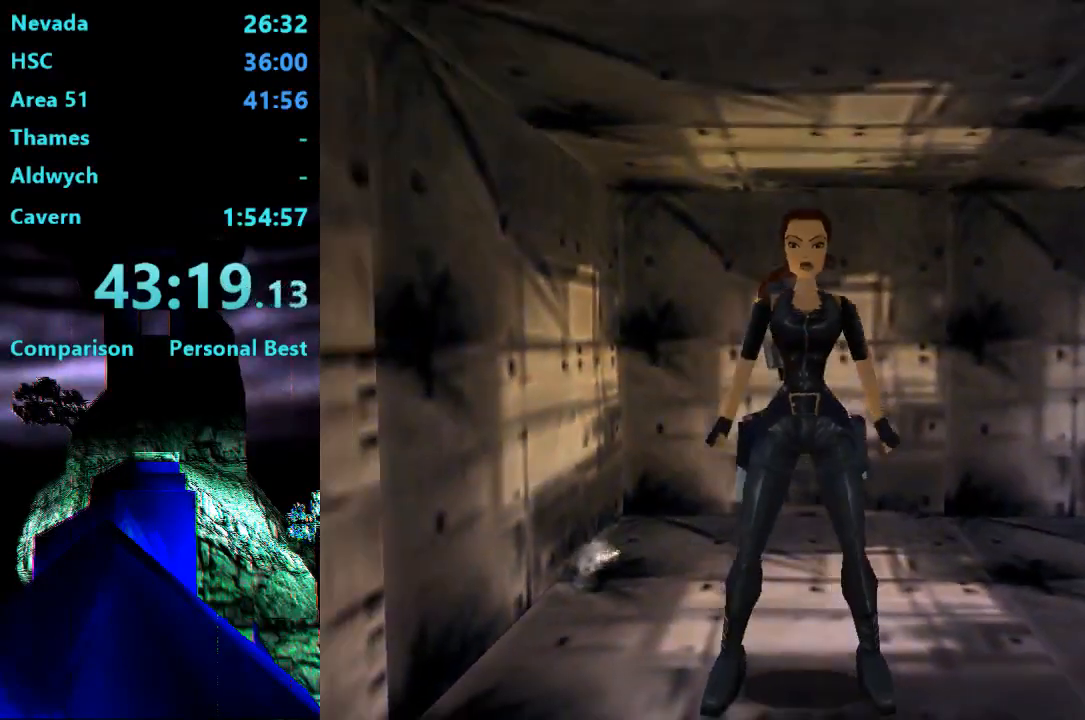
{"dt_ms": 500, "buttons": ["R2", "DPAD_UP"], "right_stick": "center", "events": [[200, "R2", "down"]]}
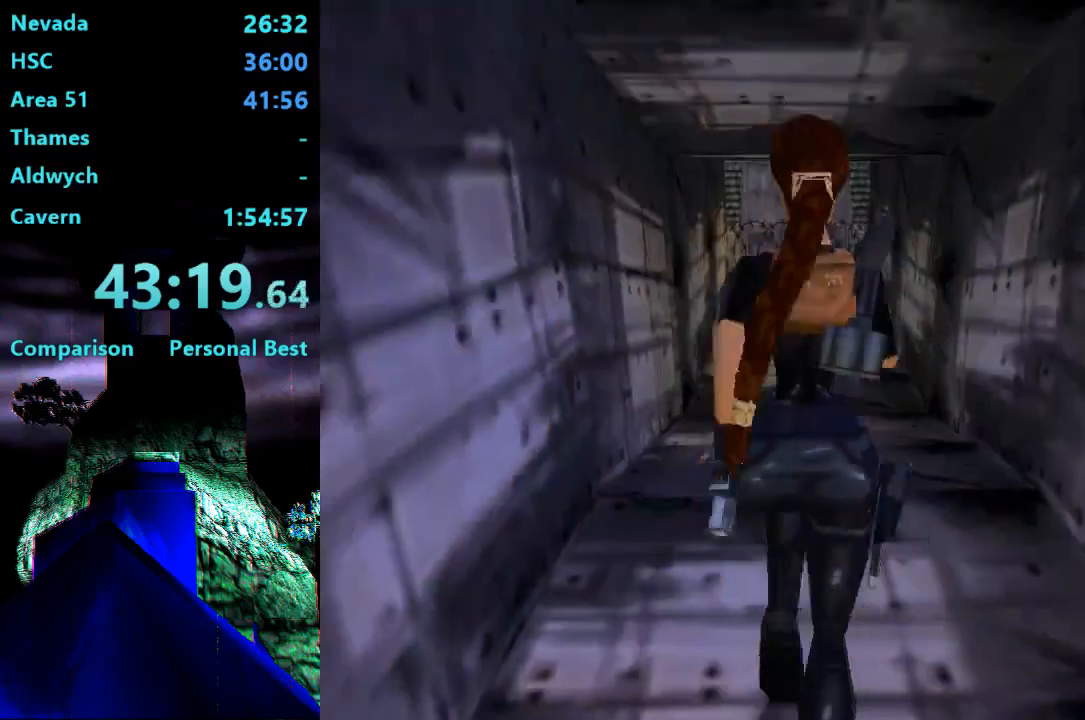
{"dt_ms": 500, "buttons": ["R2", "DPAD_UP", "DPAD_RIGHT"], "right_stick": "center", "events": [[433, "DPAD_RIGHT", "down"]]}
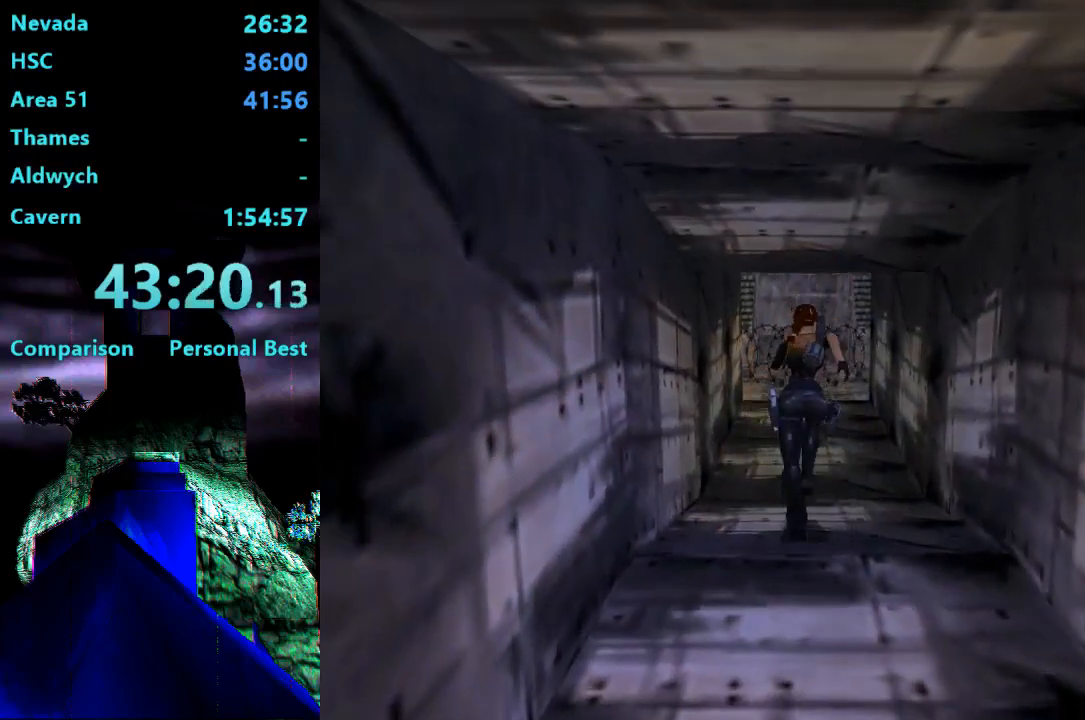
{"dt_ms": 500, "buttons": ["DPAD_UP"], "right_stick": "center", "events": [[67, "DPAD_RIGHT", "up"], [233, "R2", "up"]]}
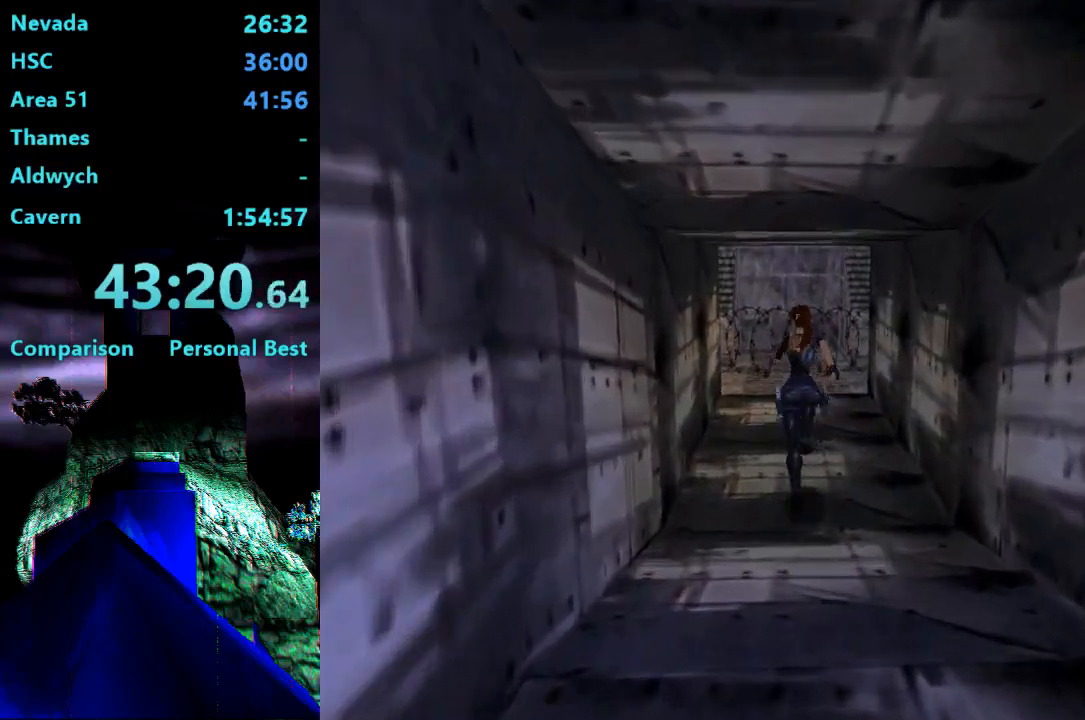
{"dt_ms": 500, "buttons": ["DPAD_UP", "DPAD_RIGHT"], "right_stick": "center", "events": [[300, "DPAD_RIGHT", "down"]]}
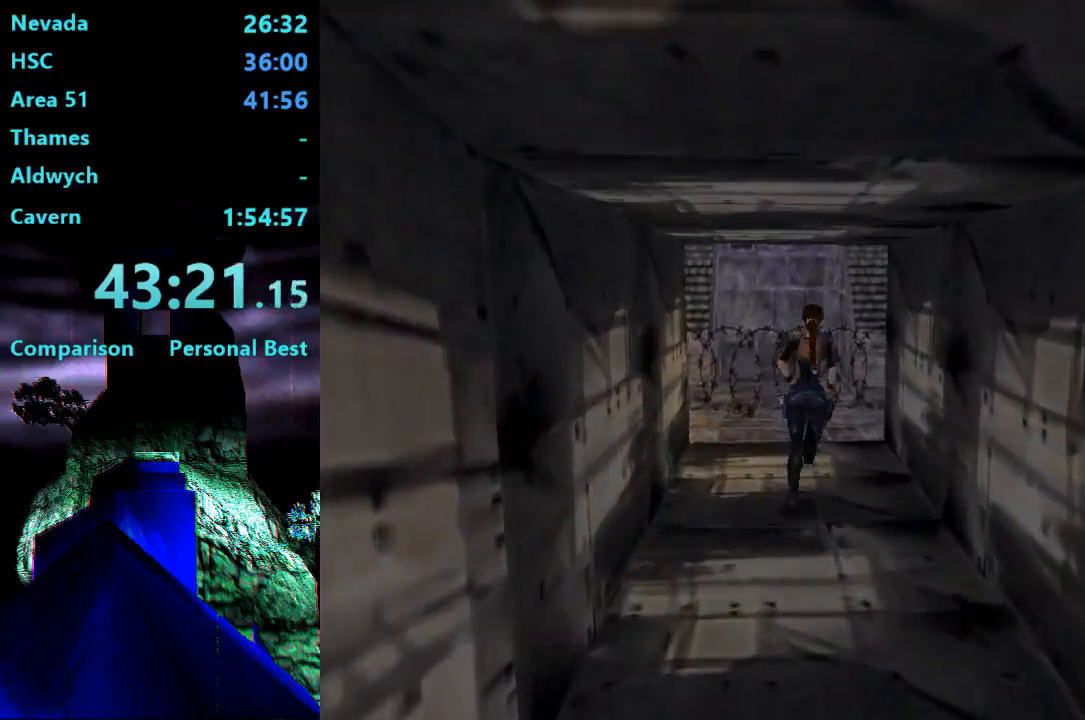
{"dt_ms": 500, "buttons": [], "right_stick": "center", "events": [[67, "DPAD_UP", "up"], [467, "DPAD_RIGHT", "up"]]}
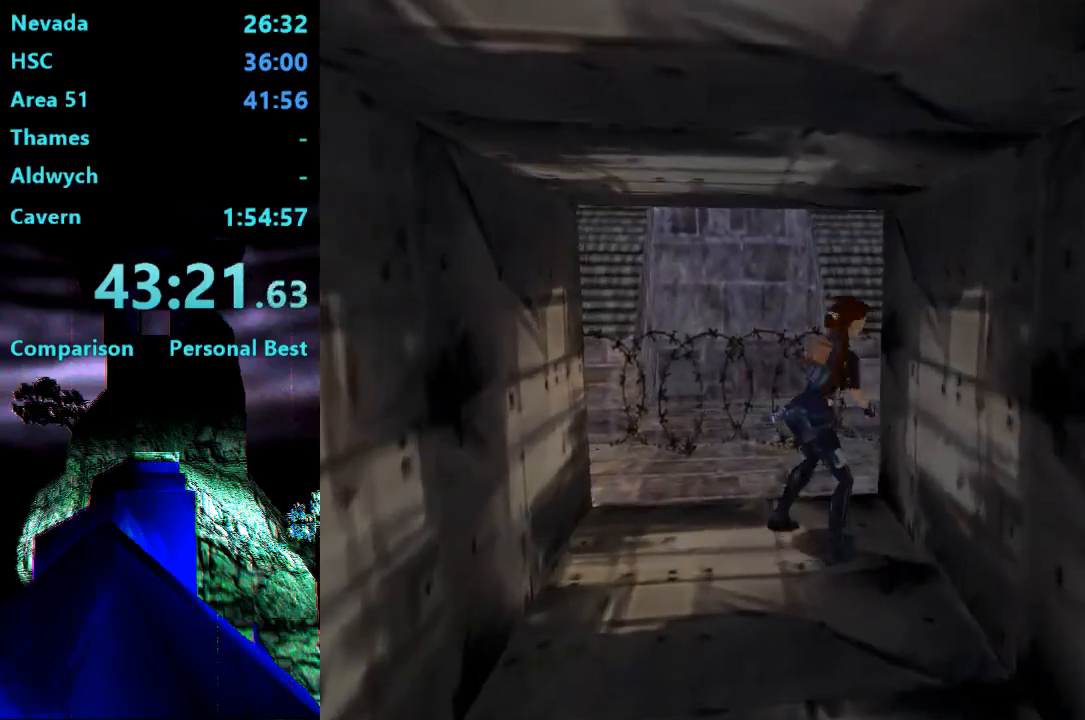
{"dt_ms": 500, "buttons": ["DPAD_LEFT"], "right_stick": "center", "events": [[200, "DPAD_UP", "down"], [300, "DPAD_UP", "up"], [500, "DPAD_LEFT", "down"]]}
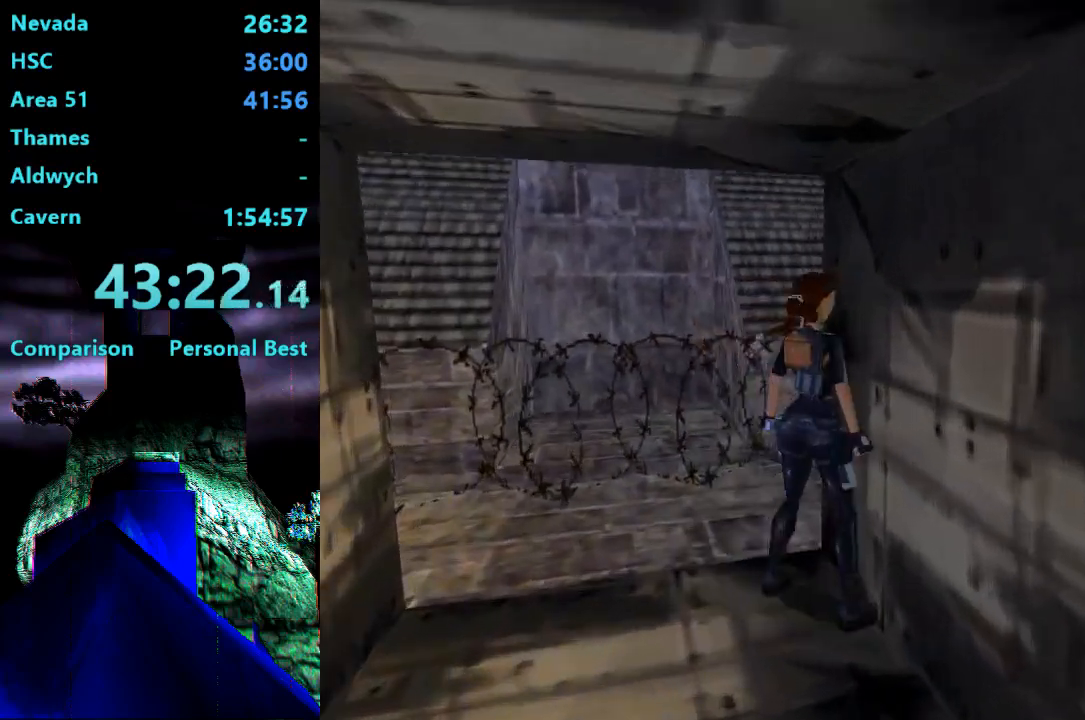
{"dt_ms": 500, "buttons": [], "right_stick": "center", "events": [[400, "DPAD_LEFT", "up"]]}
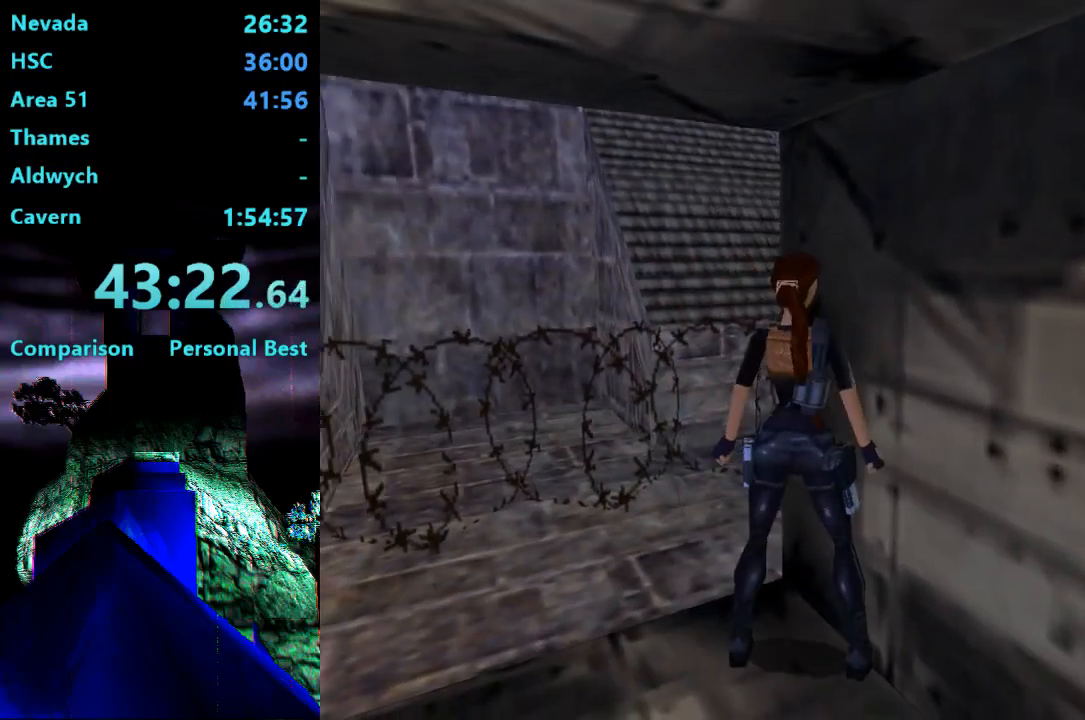
{"dt_ms": 500, "buttons": ["L2", "DPAD_UP"], "right_stick": "center", "events": [[67, "L2", "down"], [100, "DPAD_UP", "down"]]}
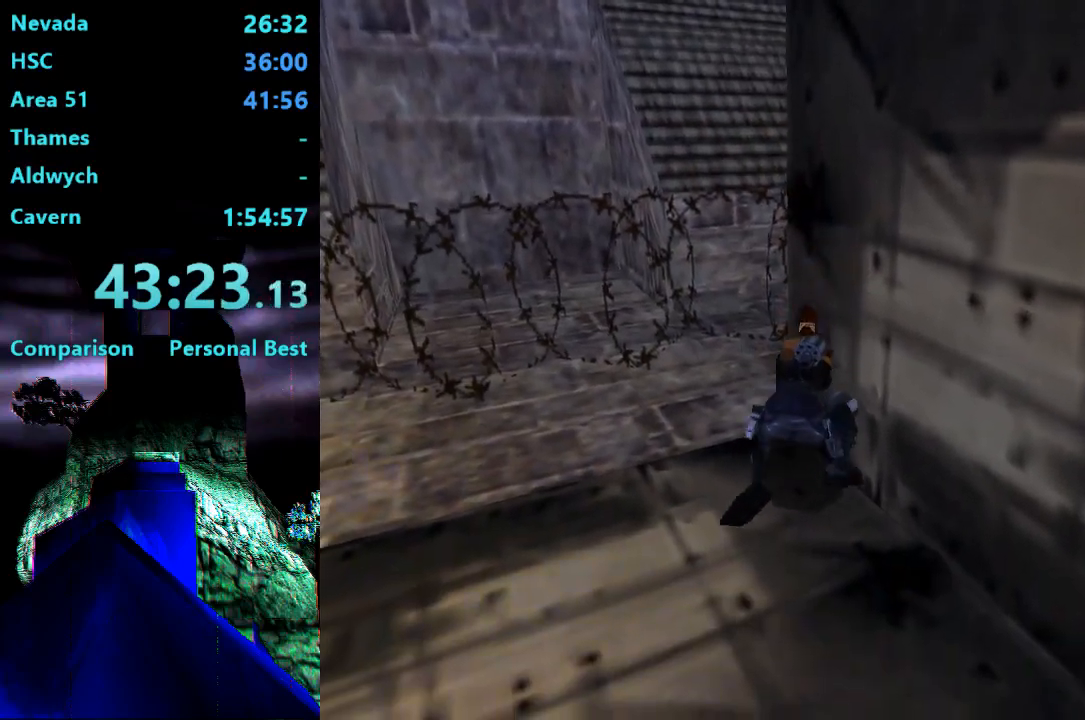
{"dt_ms": 500, "buttons": ["L2", "DPAD_UP"], "right_stick": "center", "events": [[33, "DPAD_UP", "up"], [67, "L2", "up"], [300, "L2", "down"], [333, "DPAD_UP", "down"]]}
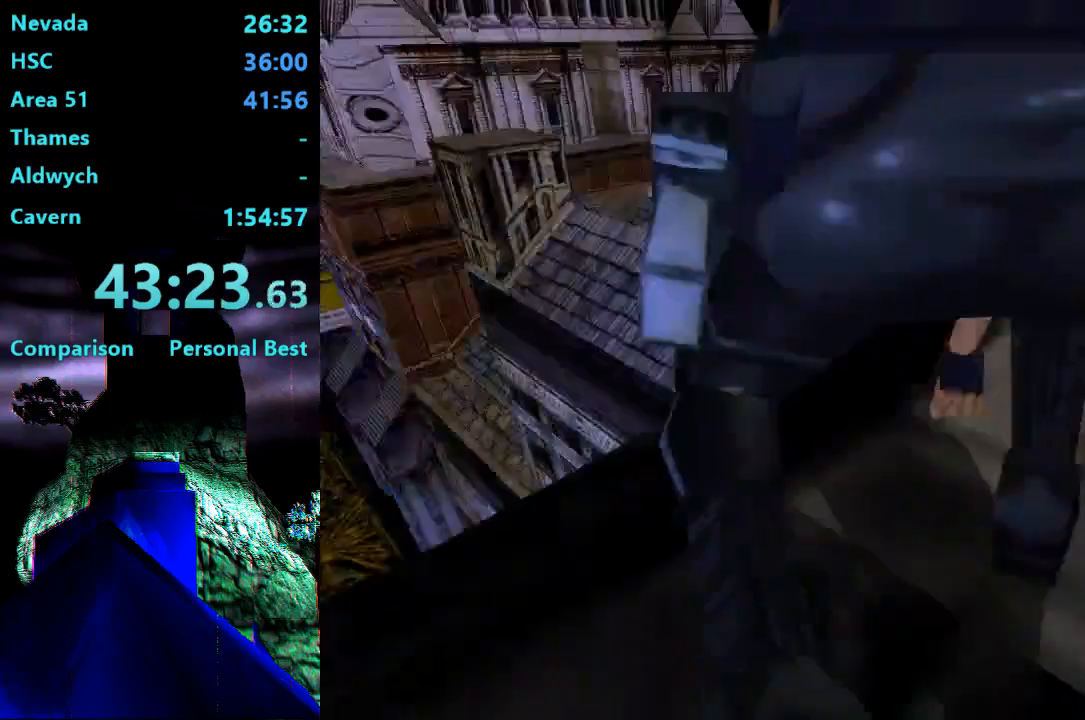
{"dt_ms": 1000, "buttons": ["DPAD_RIGHT"], "right_stick": "center"}
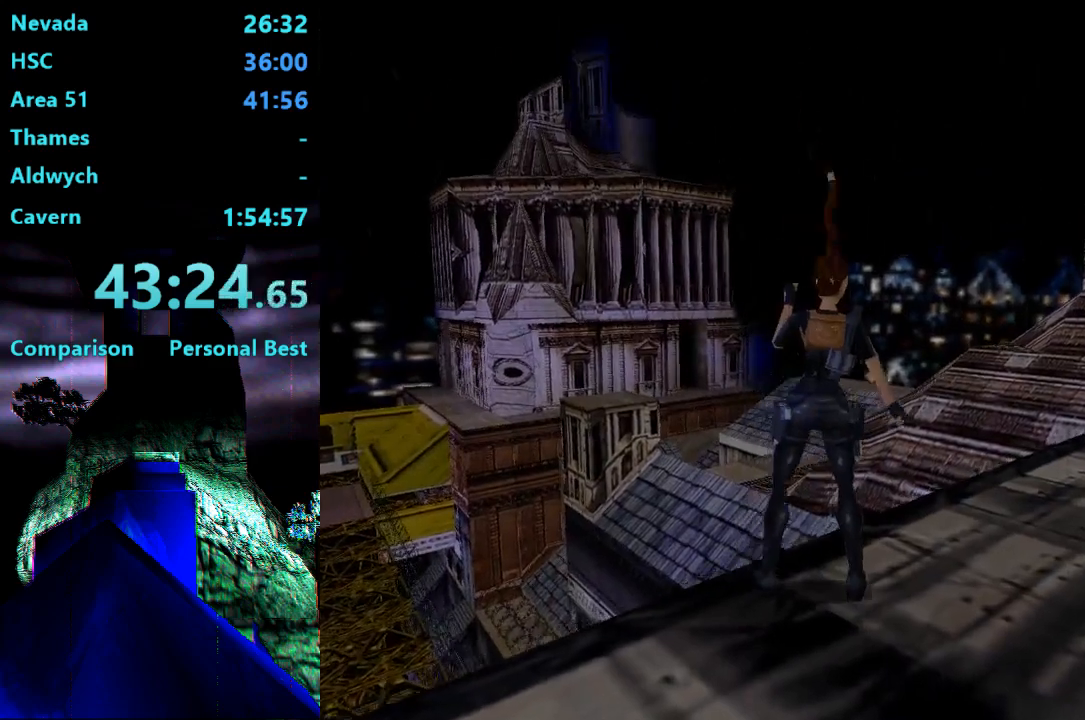
{"dt_ms": 500, "buttons": [], "right_stick": "center", "events": [[467, "DPAD_RIGHT", "up"]]}
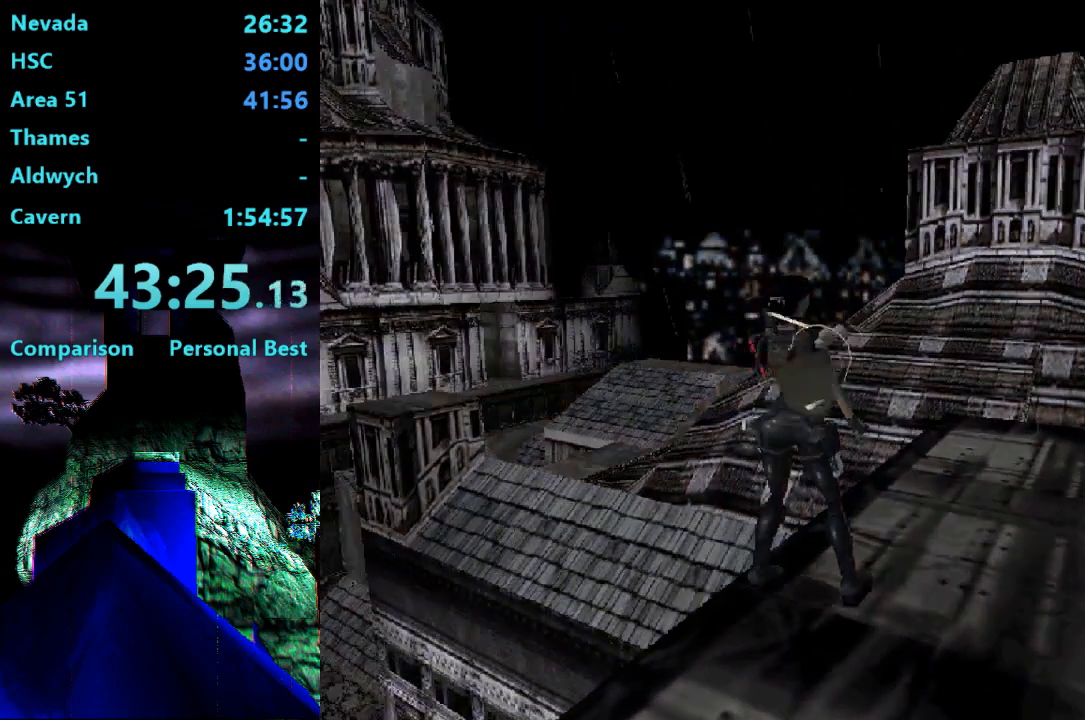
{"dt_ms": 500, "buttons": [], "right_stick": "center", "events": []}